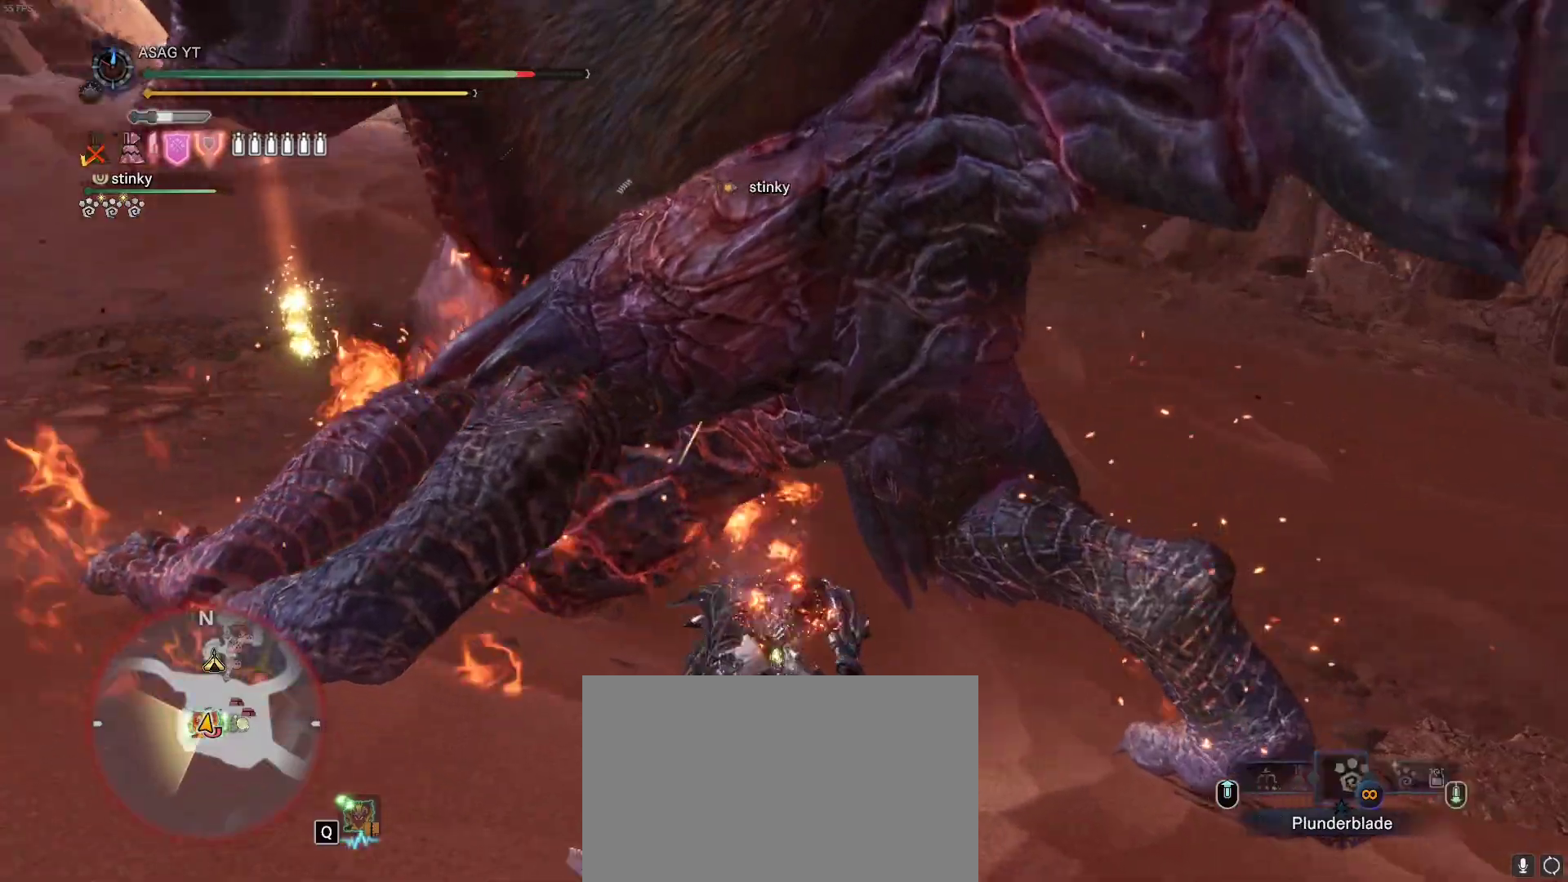
Gameplay with keyboard and mouse; each line is a JSON object with the keys and mouse buttons held at the frame after it. "events" lists presses ("down") and releases ("up") of "1", "2", "3", "4", "5", "a", "alt", "c", "caps_lock", "ctrl", "d", "e", "f", "g", "q", "r", "s", "shift", "space", "t", "tab", "v", "w", "x", "z", "mouse_left", "mouse_wheel" and "mouse_right" between this image and that frame as [ms after this image, input, new state], when the widget could be followed in between. "mouse_left", "mouse_wheel", "mouse_right" = the "left", "wheel", "right" buttons of the "mouse" list. No other keys are recorded. "wheel" means that the mouse wheel is clicked or scrolled. Not read: mouse_move.
{"keys": ["d"], "mouse": [], "events": [[500, "s", "up"]]}
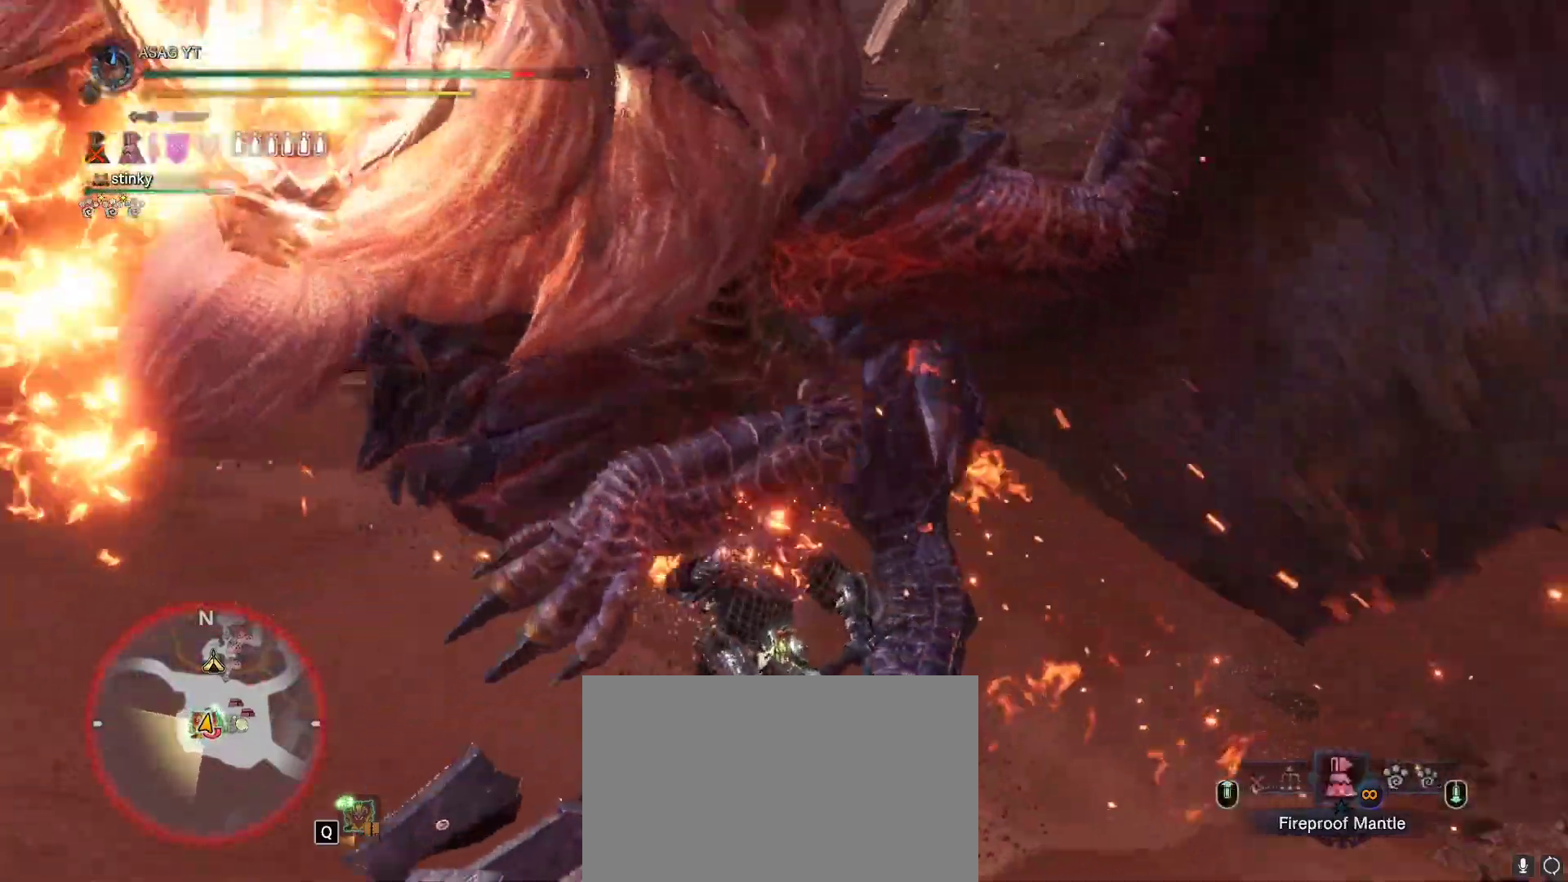
{"keys": ["d"], "mouse": [], "events": []}
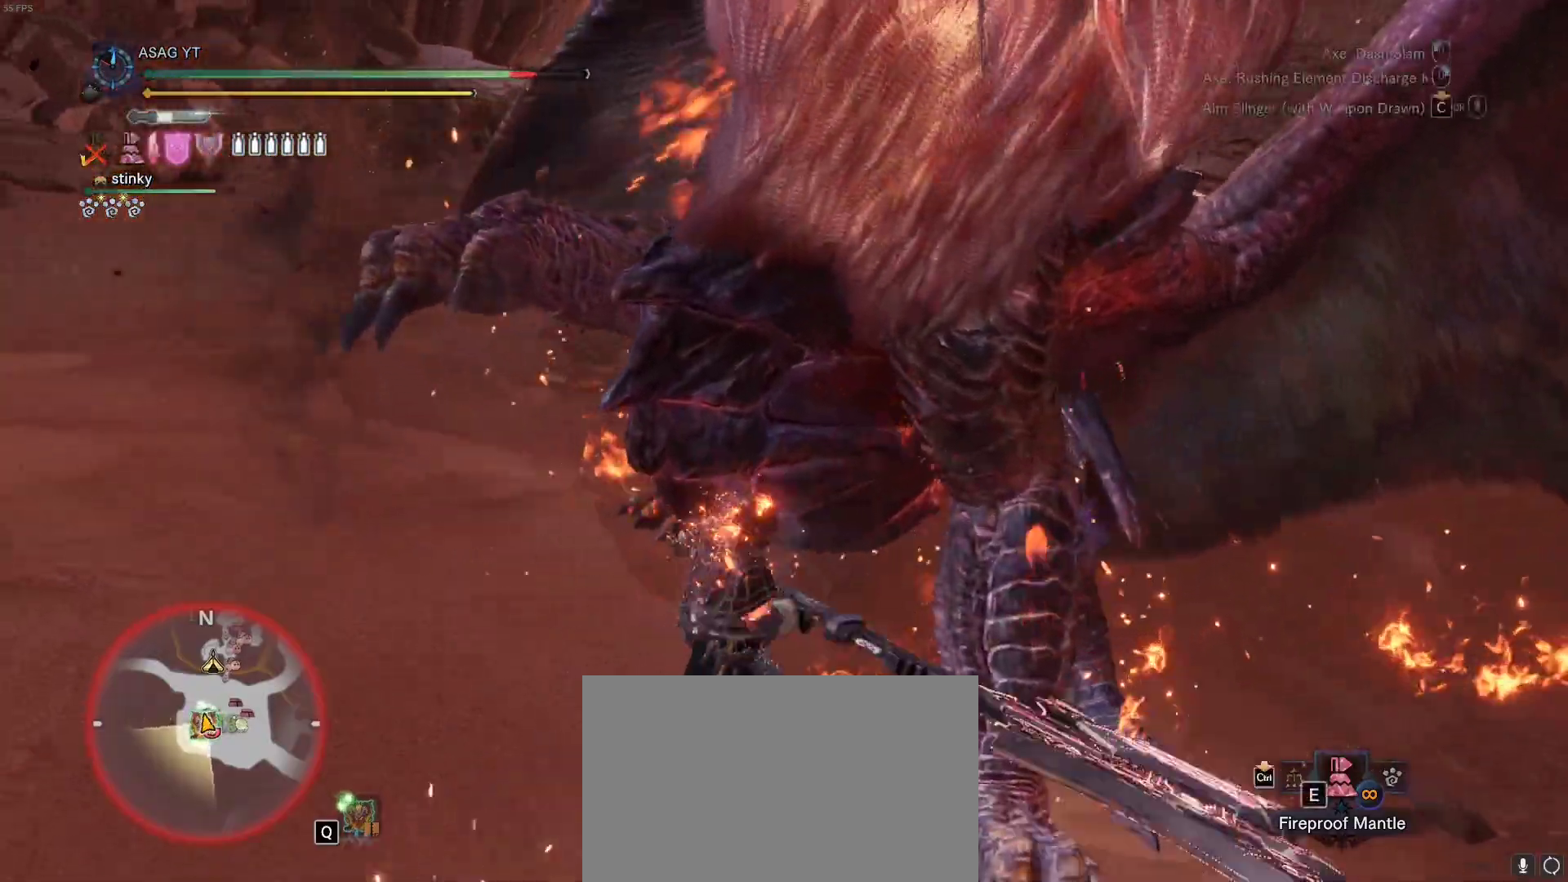
{"keys": ["d"], "mouse": [], "events": [[67, "space", "down"], [150, "space", "up"], [200, "space", "down"], [300, "space", "up"]]}
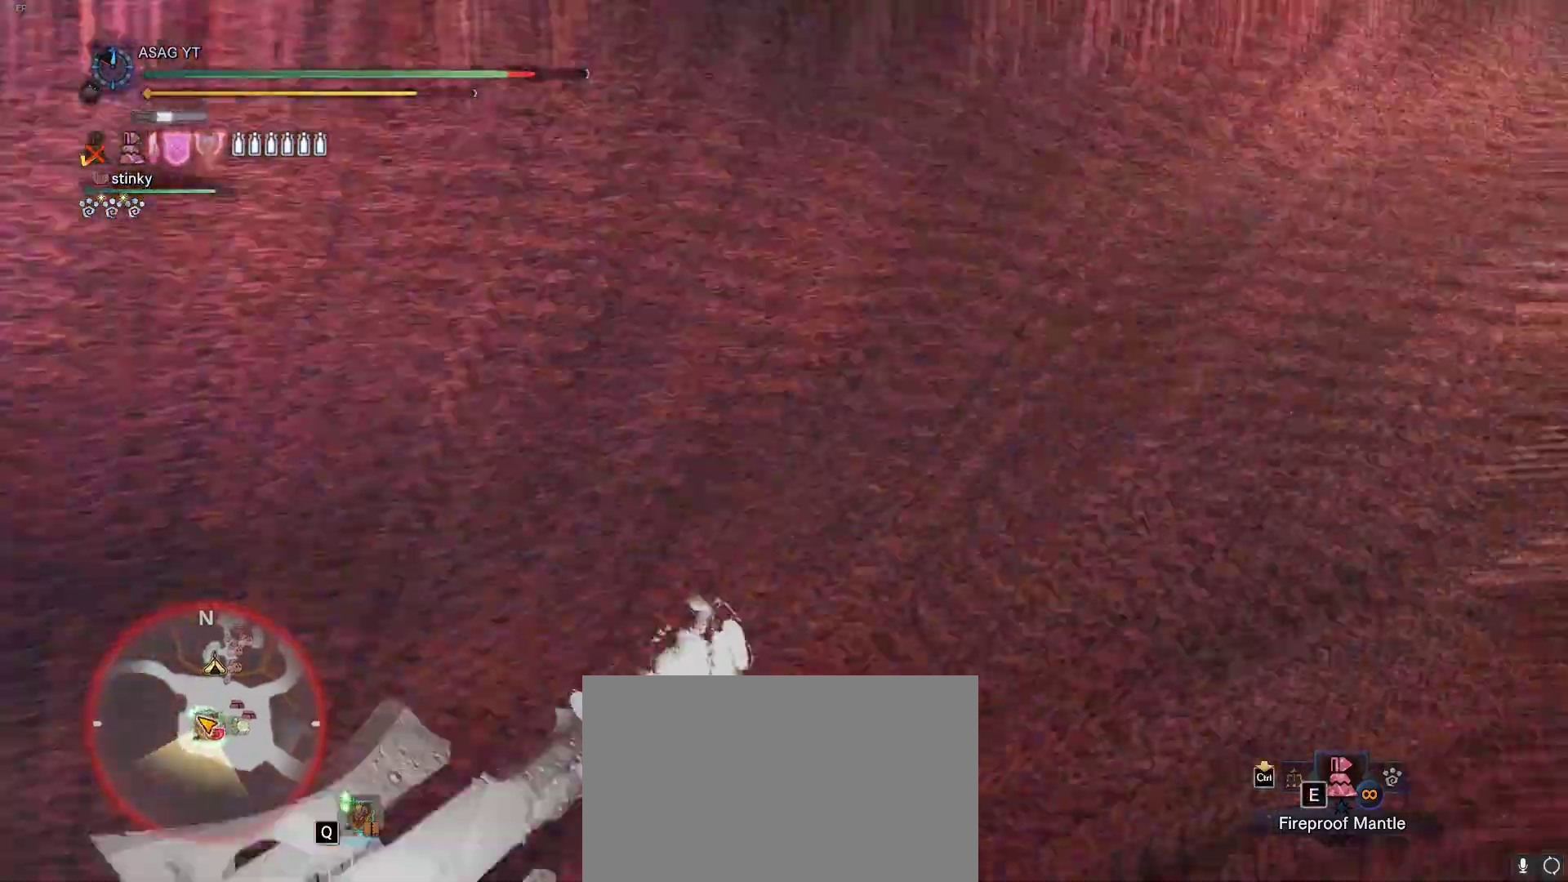
{"keys": ["d", "shift"], "mouse": [], "events": [[300, "shift", "down"]]}
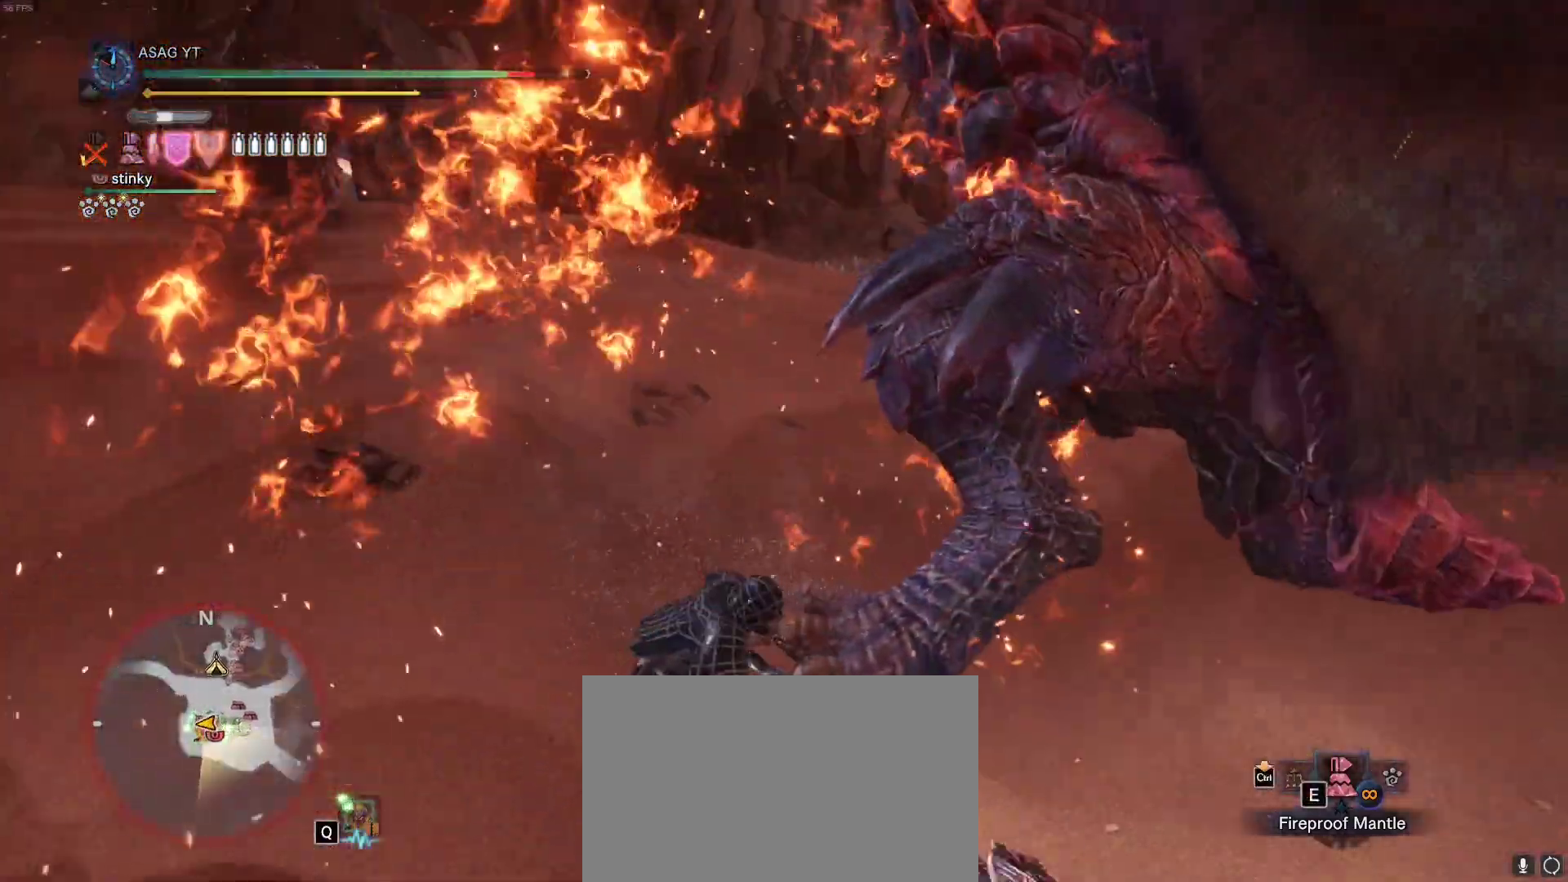
{"keys": ["d", "shift"], "mouse": [], "events": []}
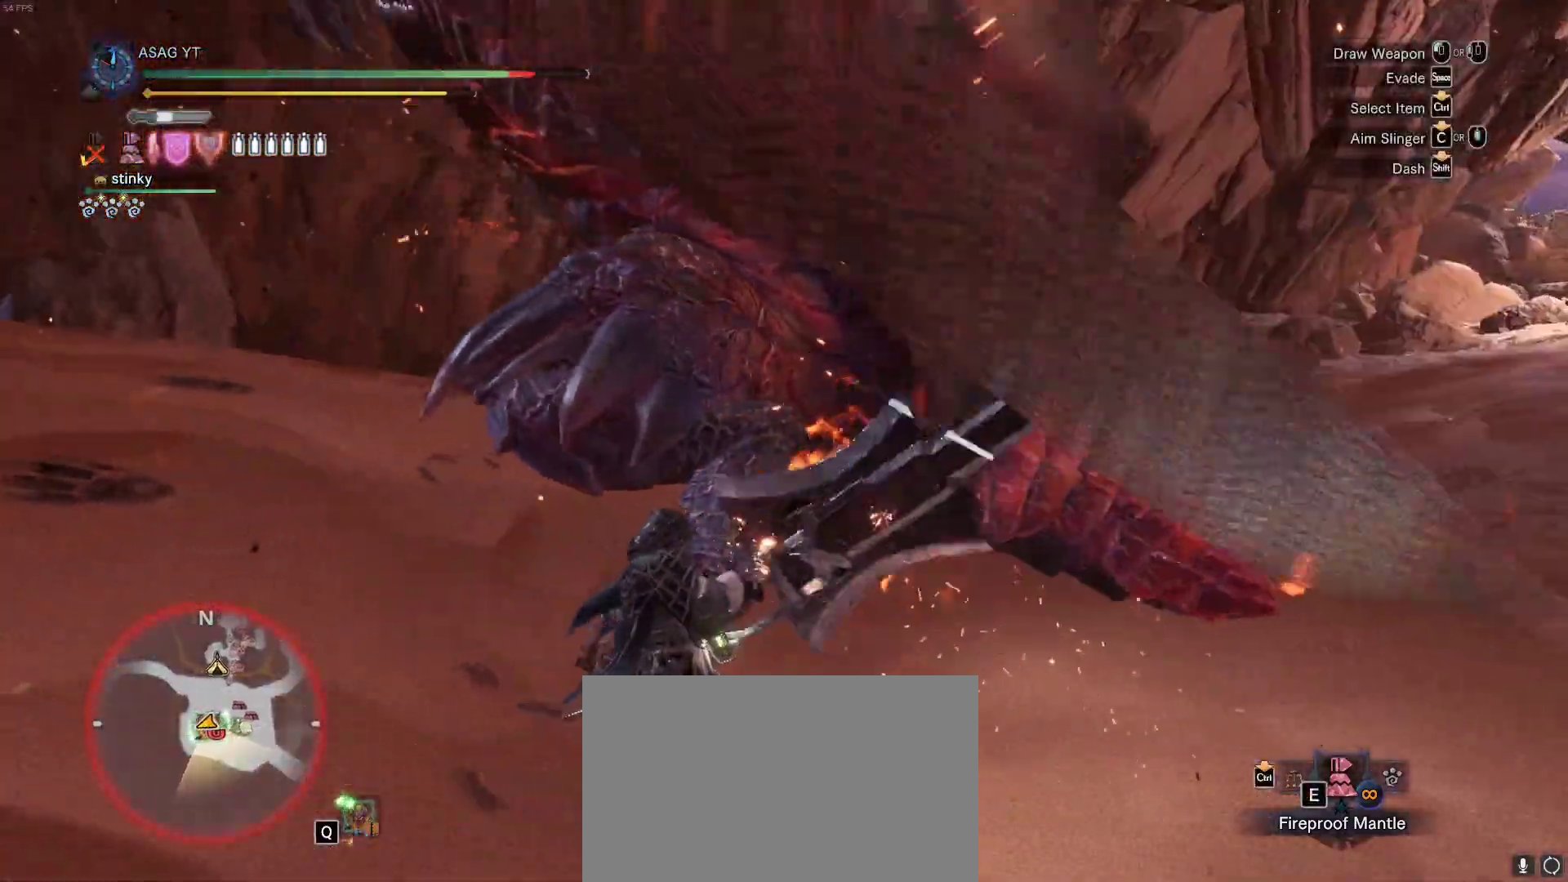
{"keys": ["a", "s", "shift"], "mouse": [], "events": [[17, "s", "down"], [250, "a", "down"], [250, "d", "up"]]}
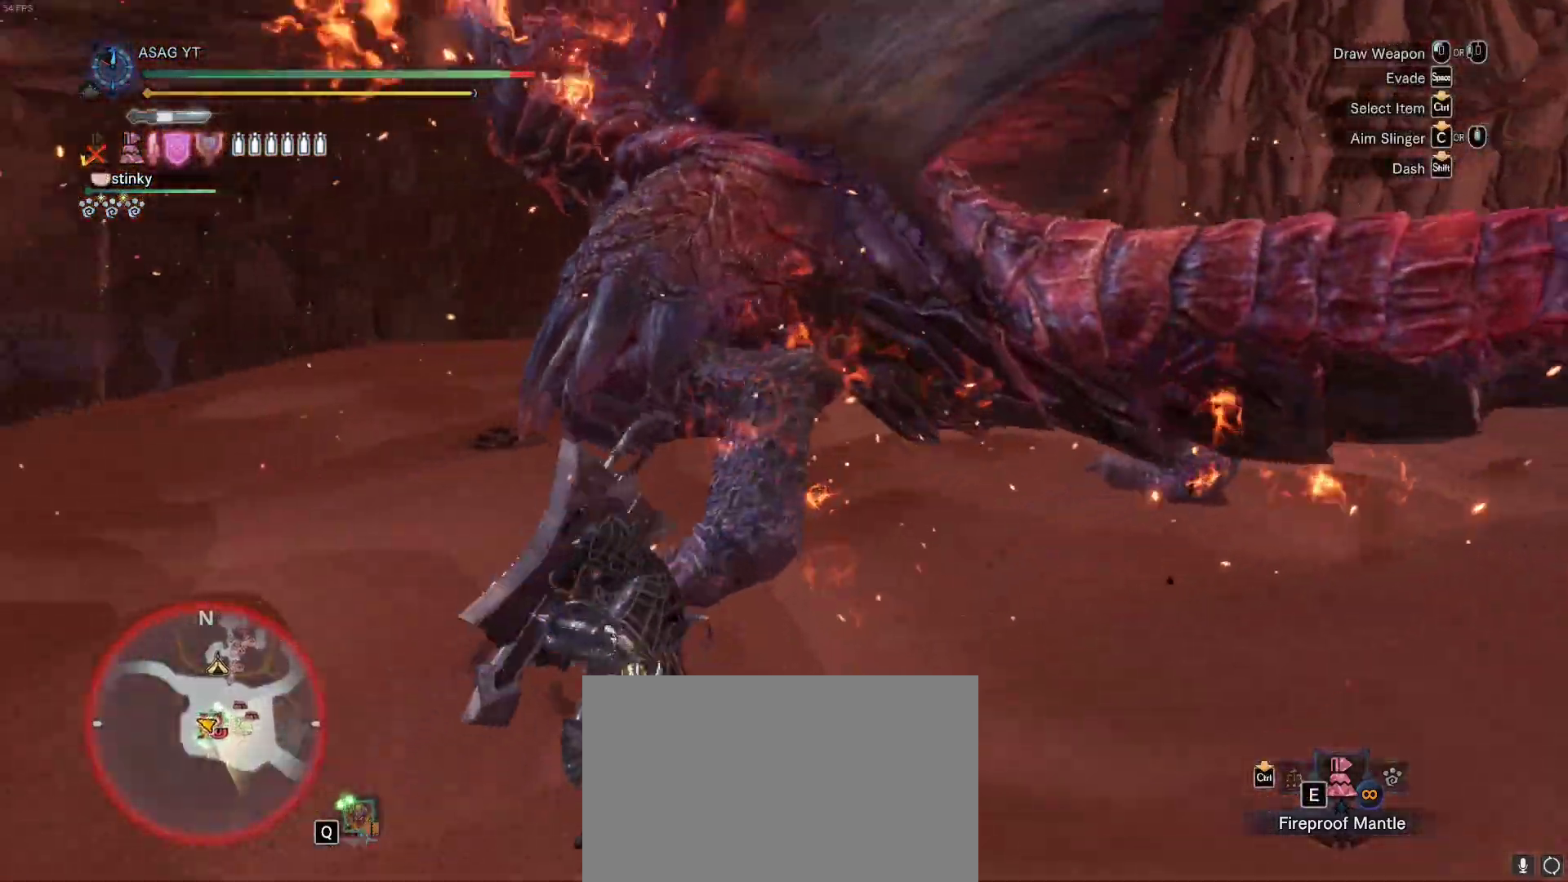
{"keys": ["a", "e", "shift"], "mouse": [], "events": [[117, "e", "down"], [217, "e", "up"], [217, "s", "up"], [267, "e", "down"], [317, "e", "up"], [400, "e", "down"], [450, "e", "up"], [500, "e", "down"]]}
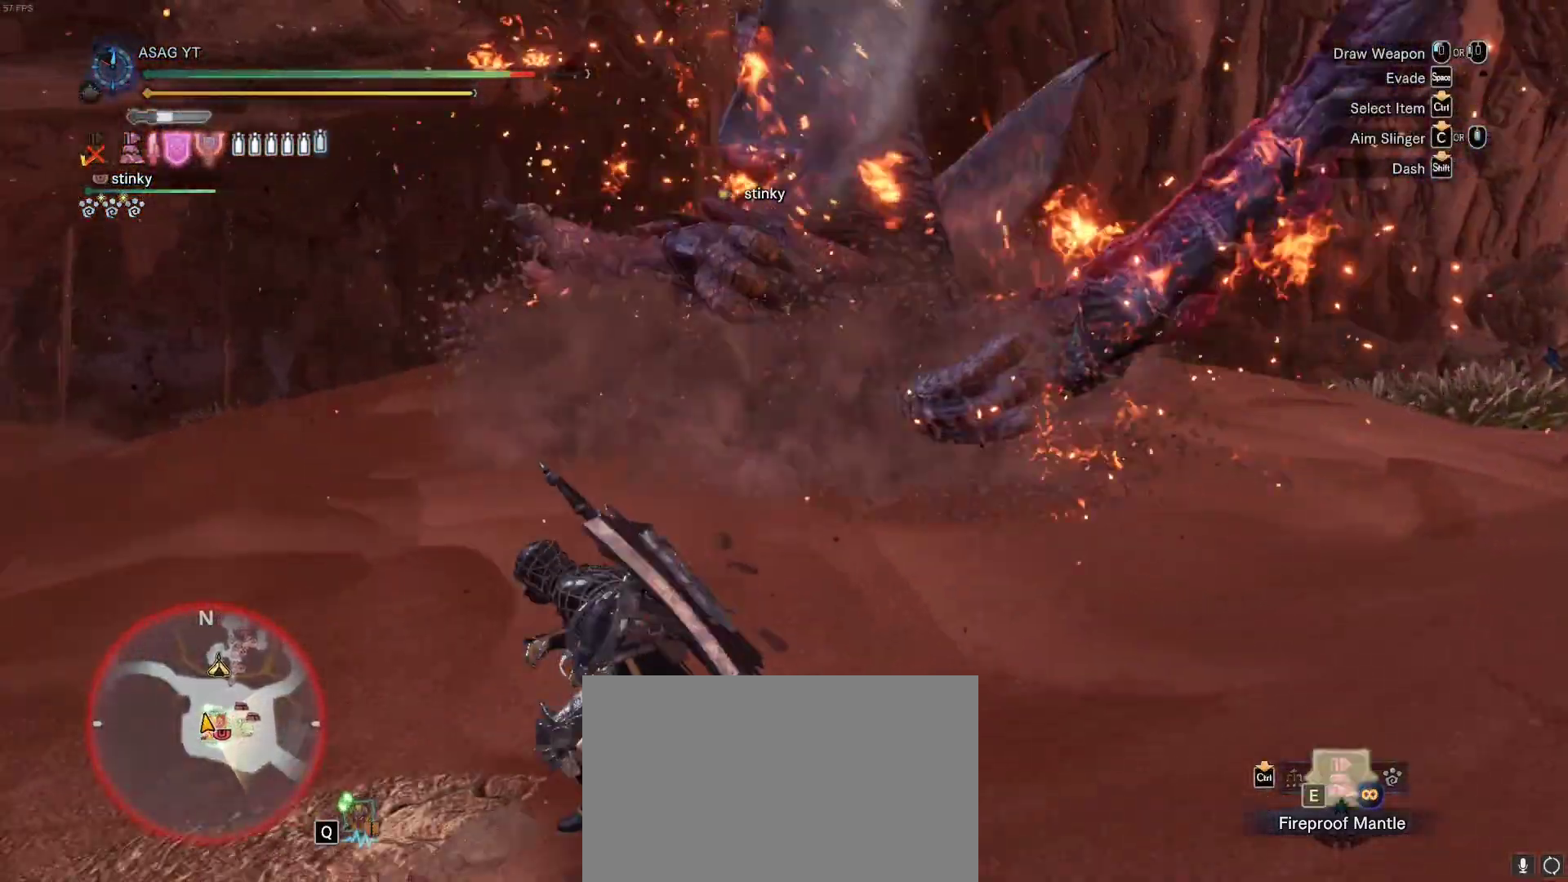
{"keys": ["a", "e", "shift"], "mouse": [], "events": [[83, "e", "up"], [133, "e", "down"], [183, "e", "up"], [283, "e", "down"], [367, "e", "up"], [417, "e", "down"]]}
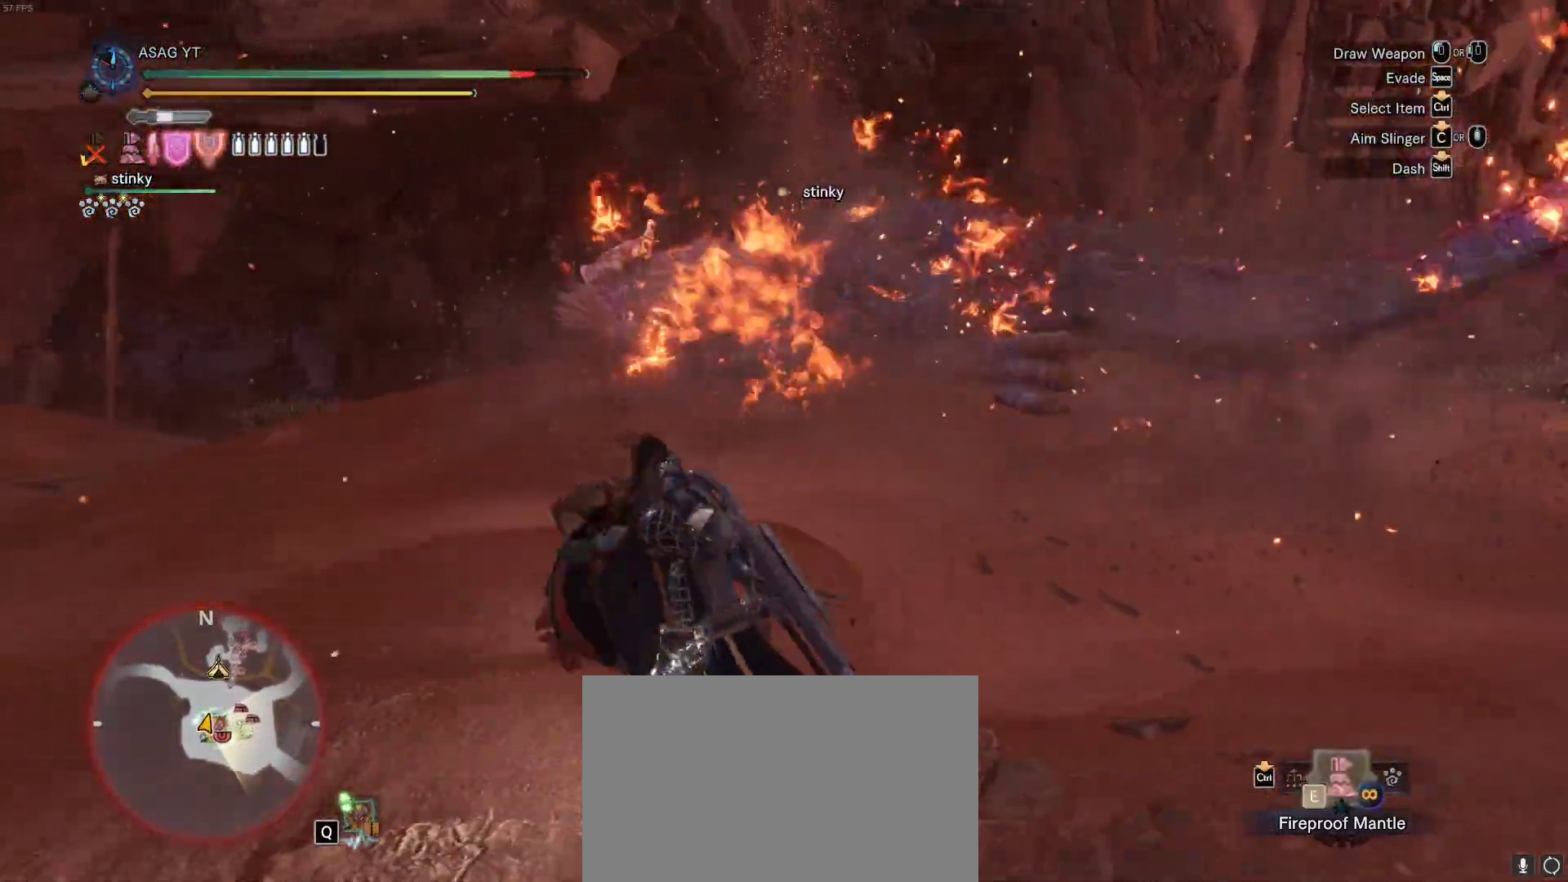
{"keys": ["a", "shift", "w"], "mouse": [], "events": [[17, "e", "up"], [100, "e", "down"], [150, "e", "up"], [200, "w", "down"]]}
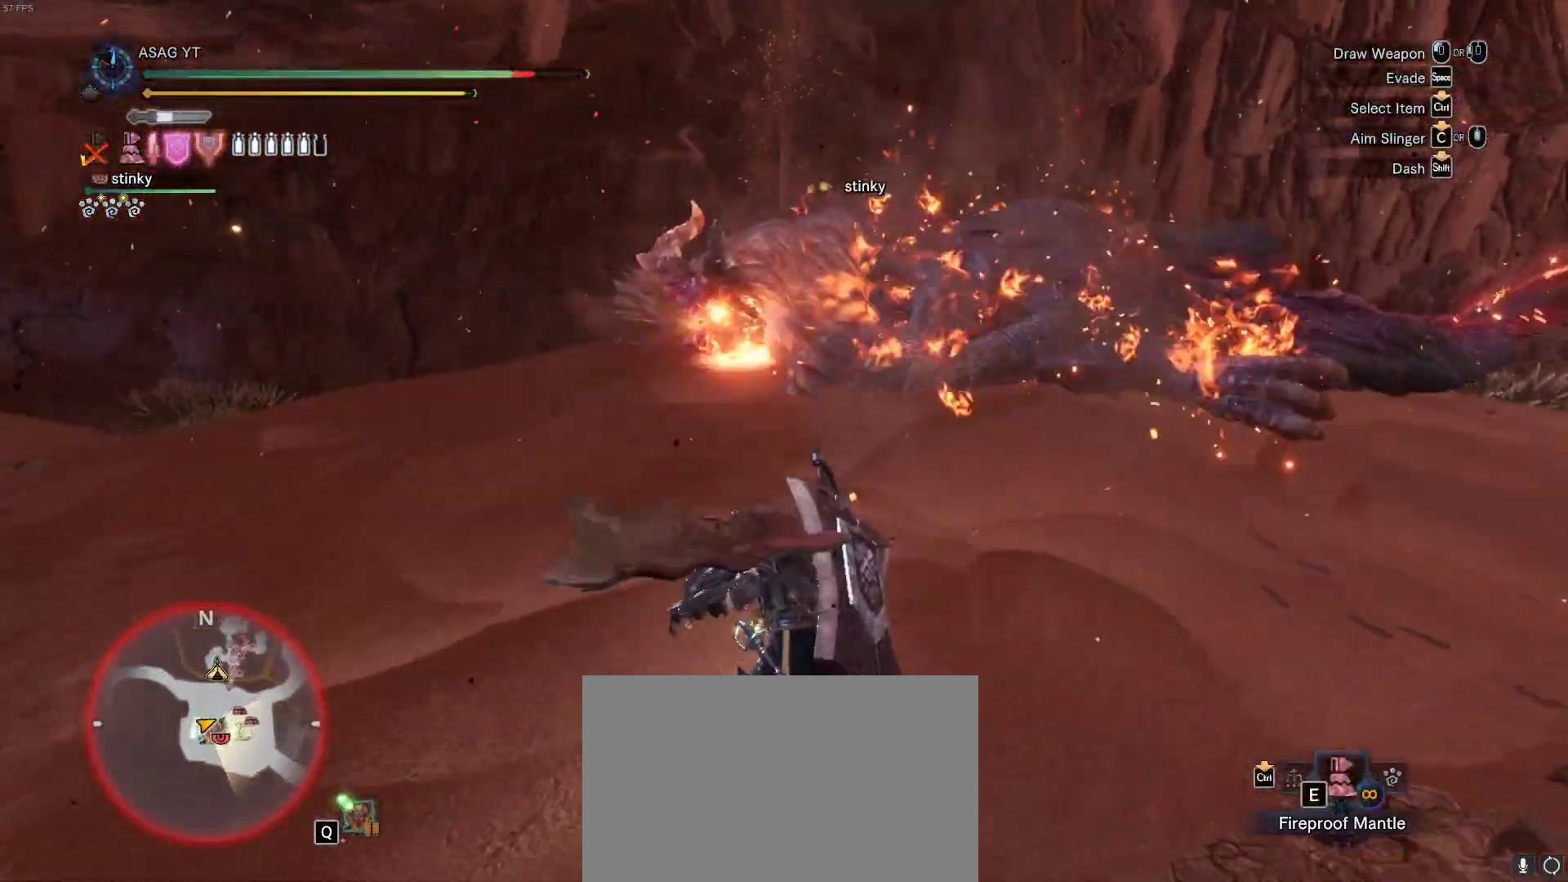
{"keys": ["w"], "mouse": [], "events": [[117, "w", "up"], [167, "a", "up"], [167, "shift", "up"], [167, "w", "down"]]}
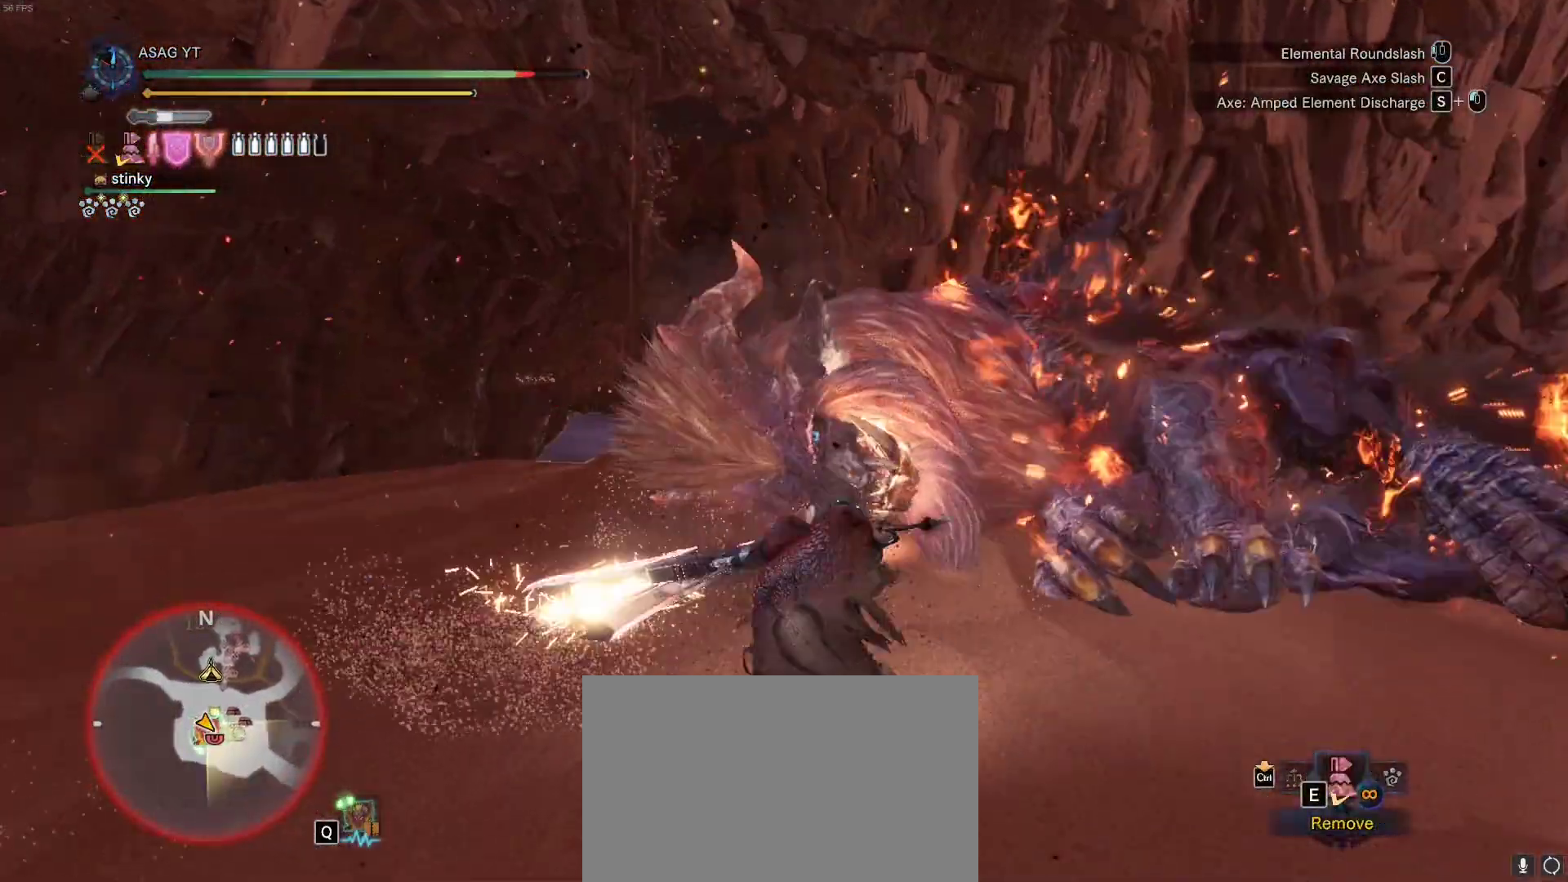
{"keys": ["w"], "mouse": [], "events": []}
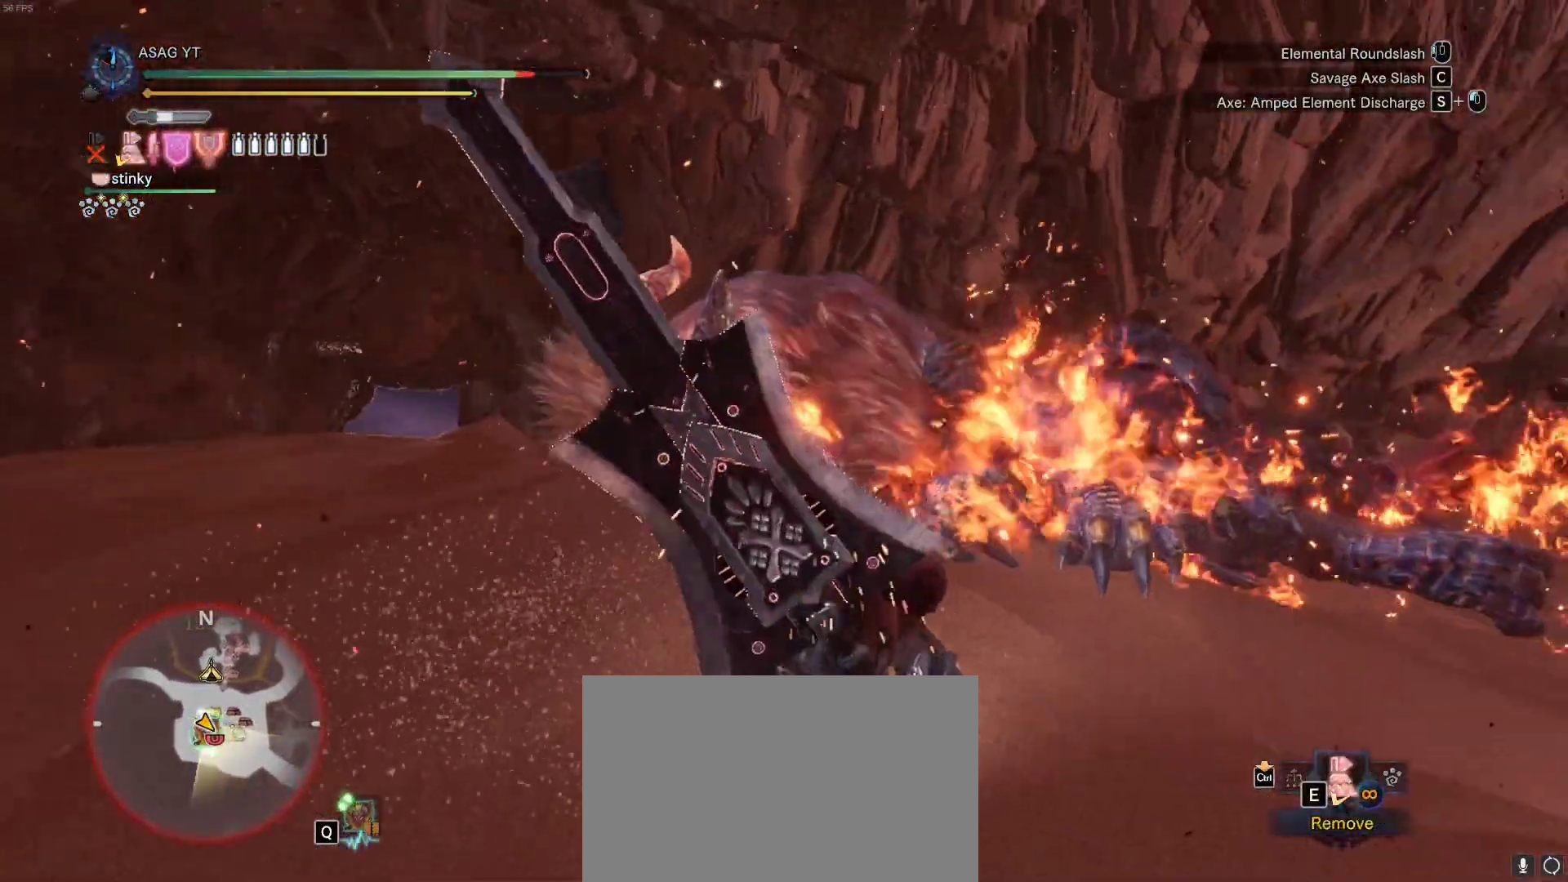
{"keys": ["w"], "mouse": [], "events": []}
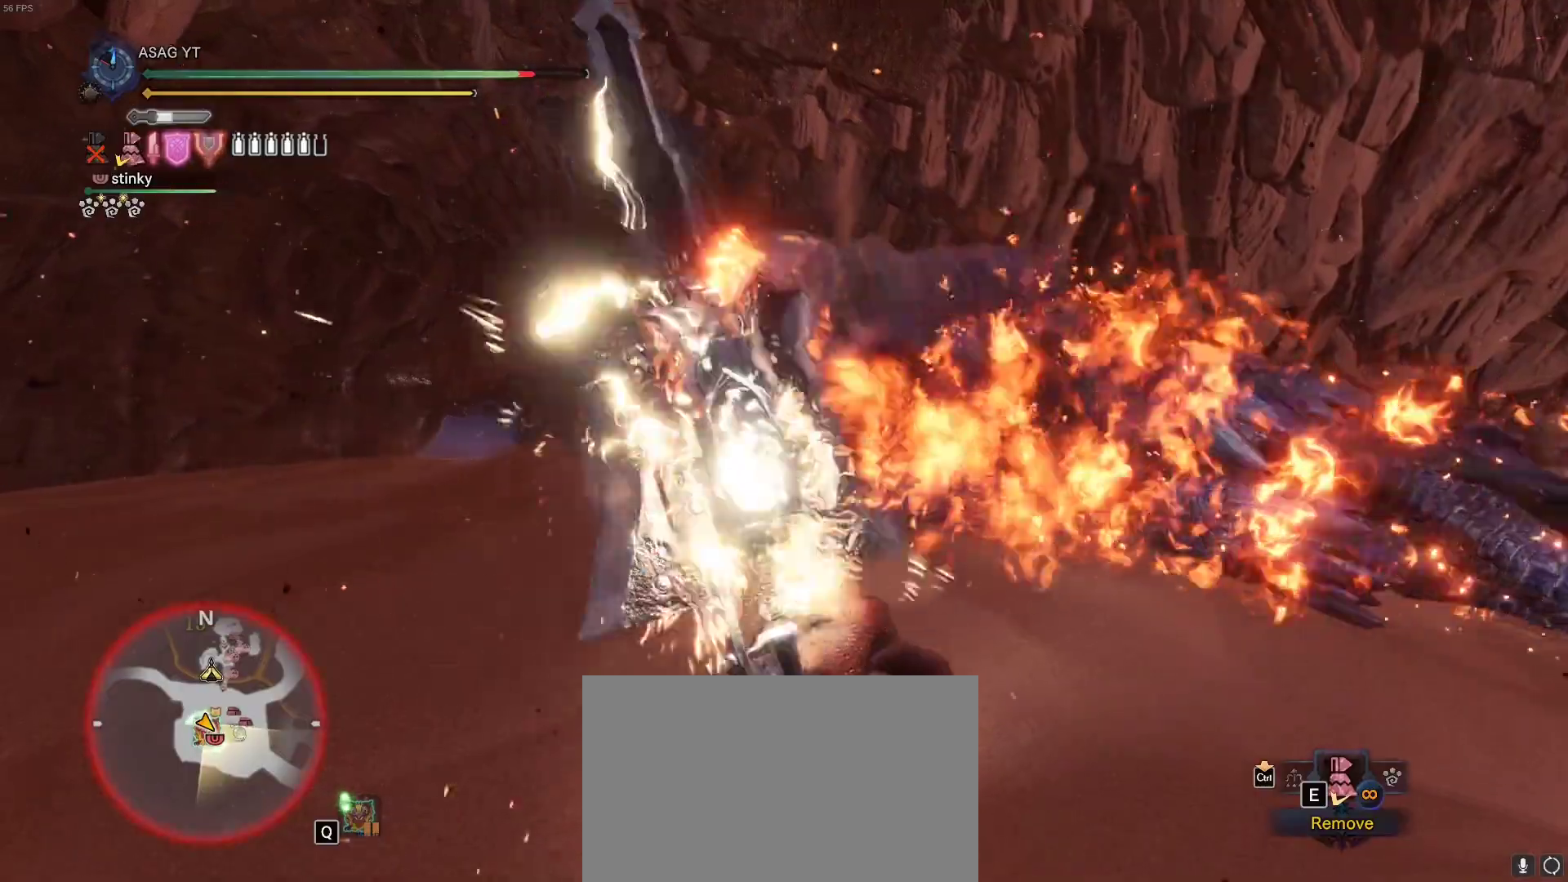
{"keys": ["w"], "mouse": [], "events": []}
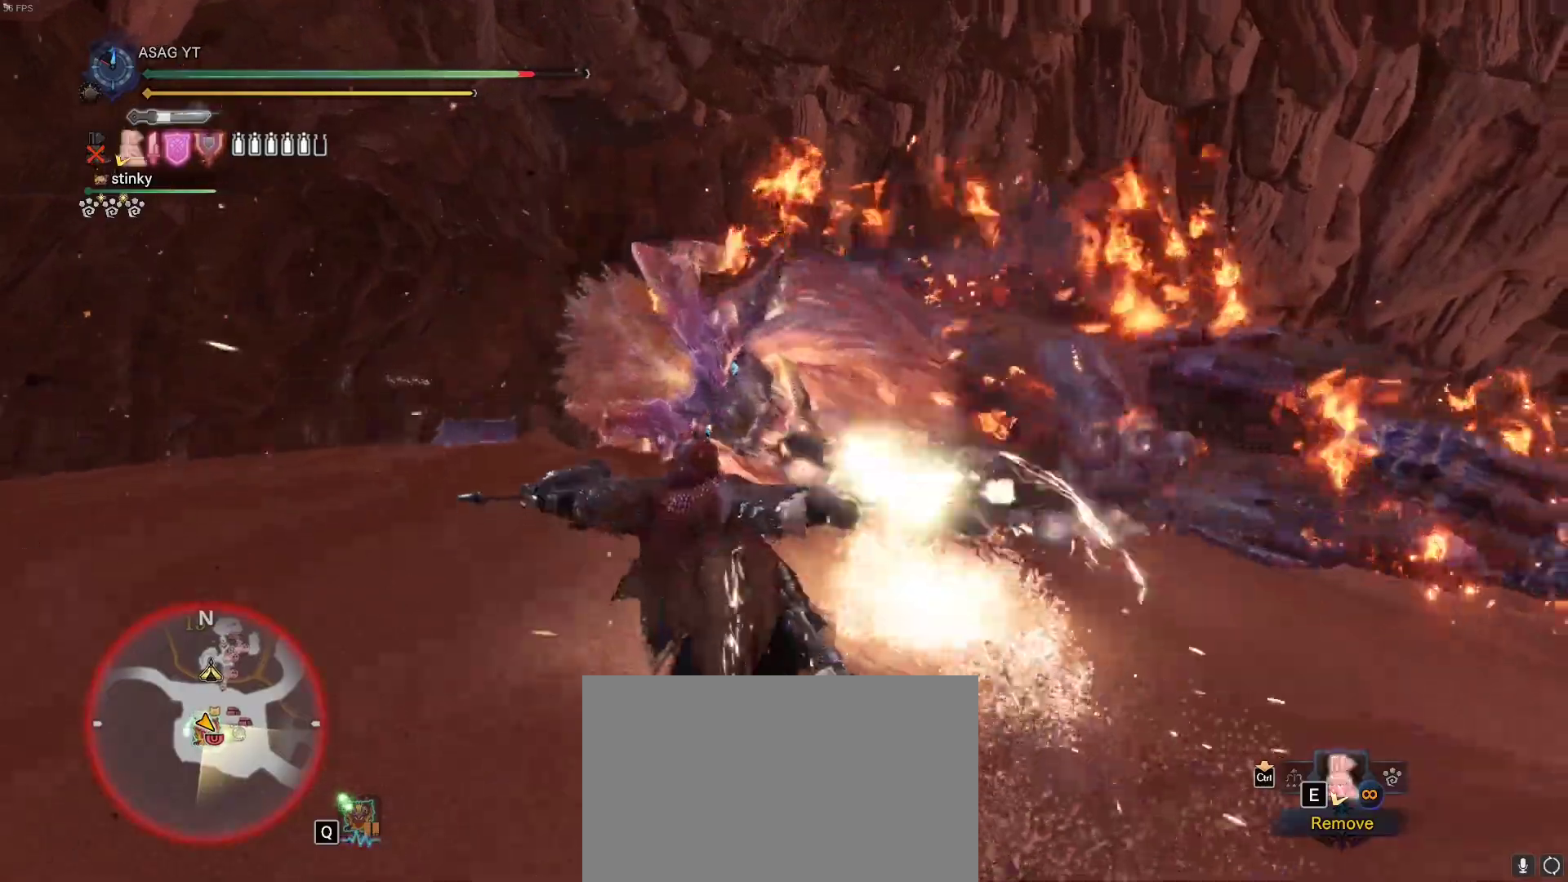
{"keys": ["w"], "mouse": [], "events": []}
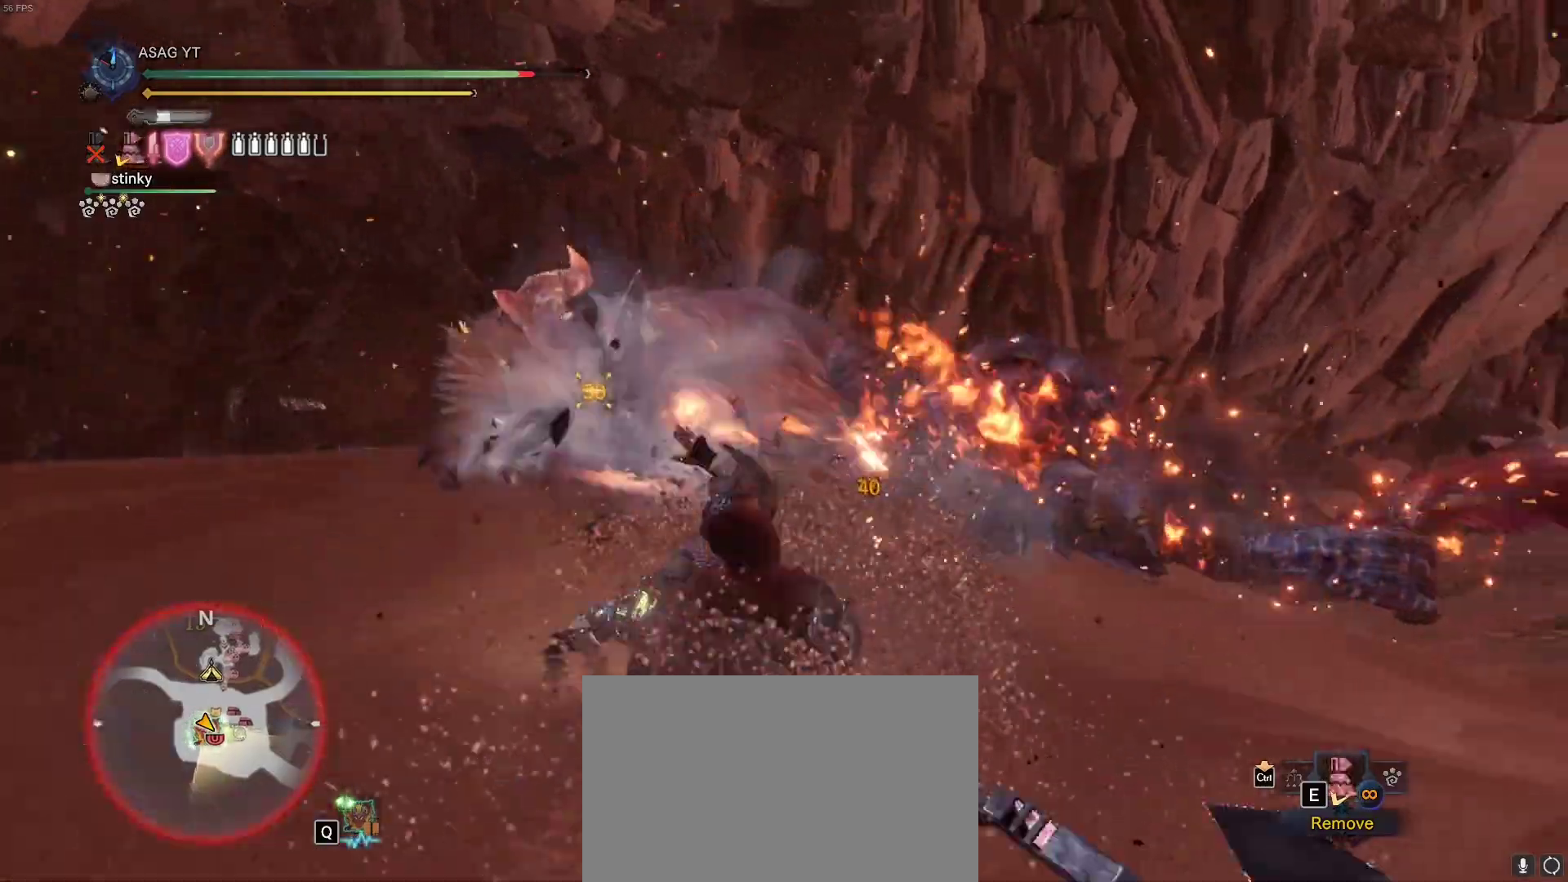
{"keys": ["w"], "mouse": [], "events": []}
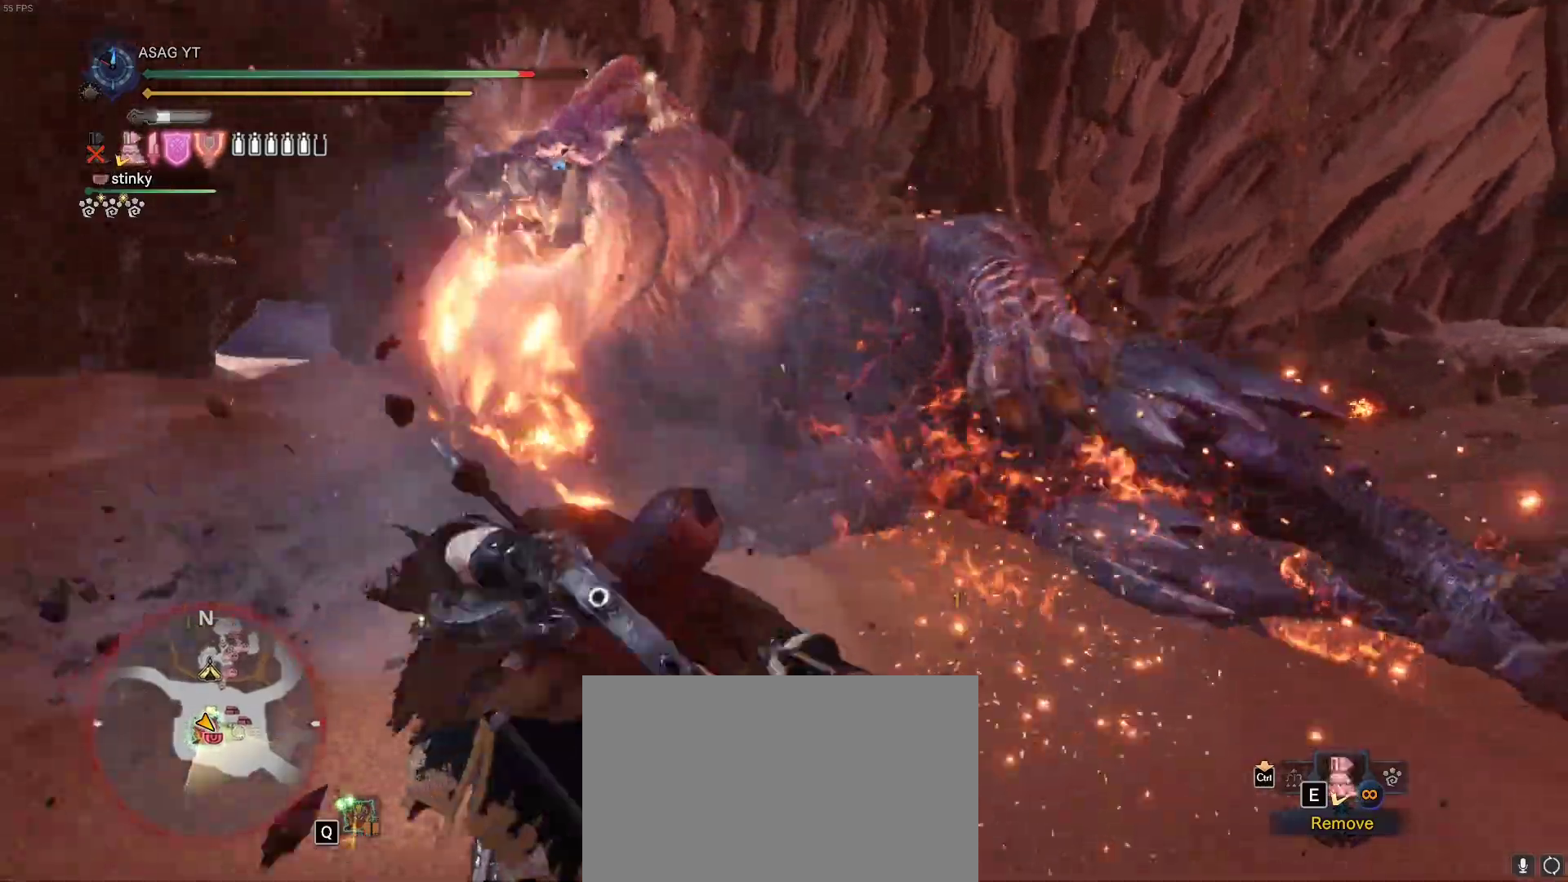
{"keys": ["w"], "mouse": [], "events": []}
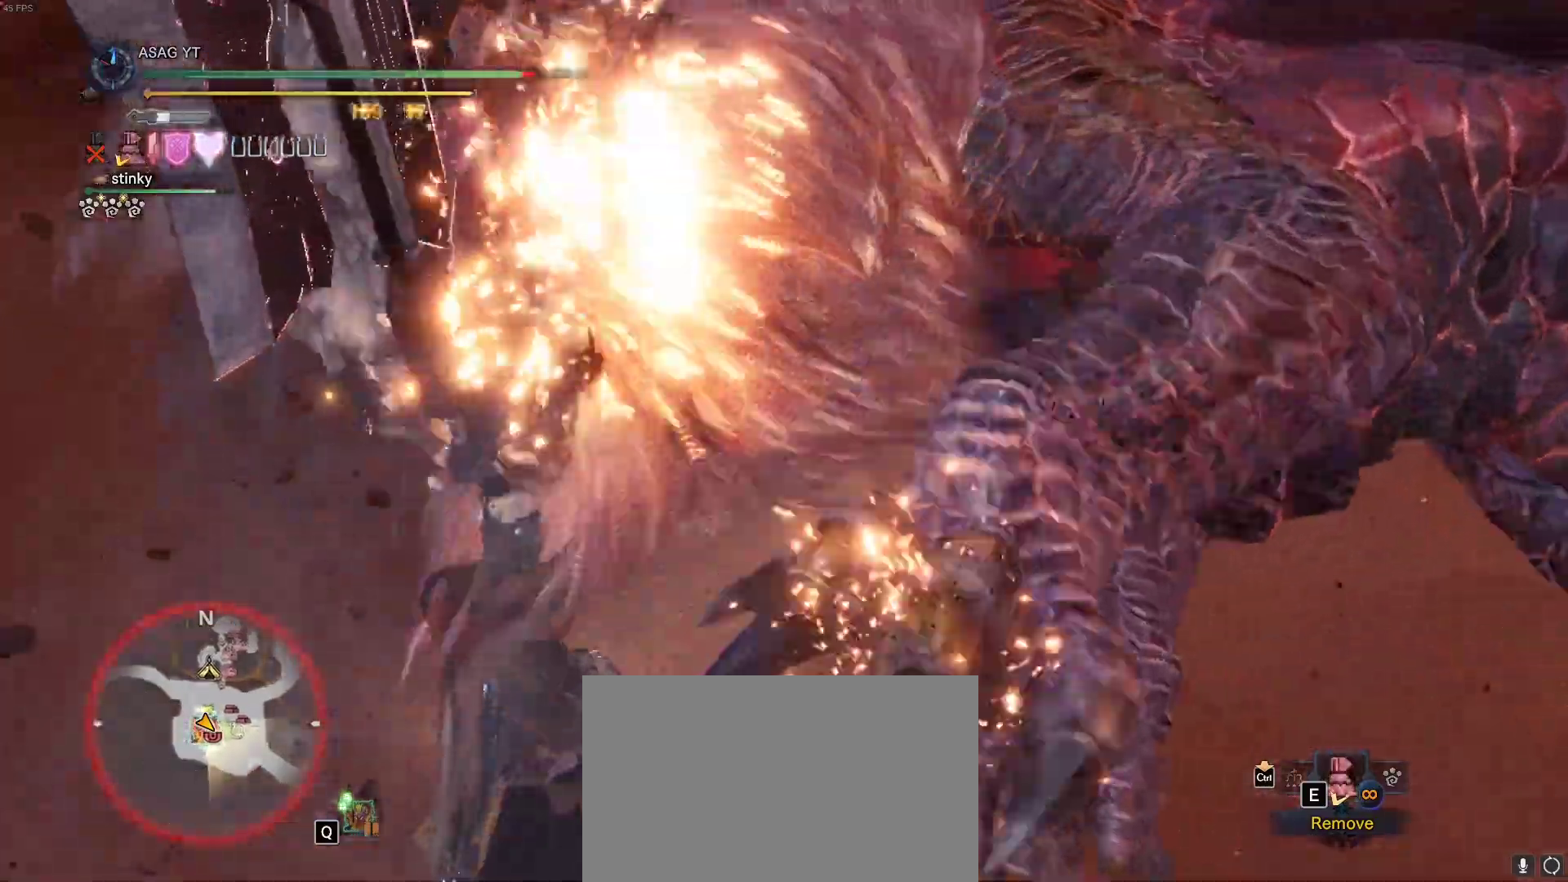
{"keys": ["w"], "mouse": [], "events": []}
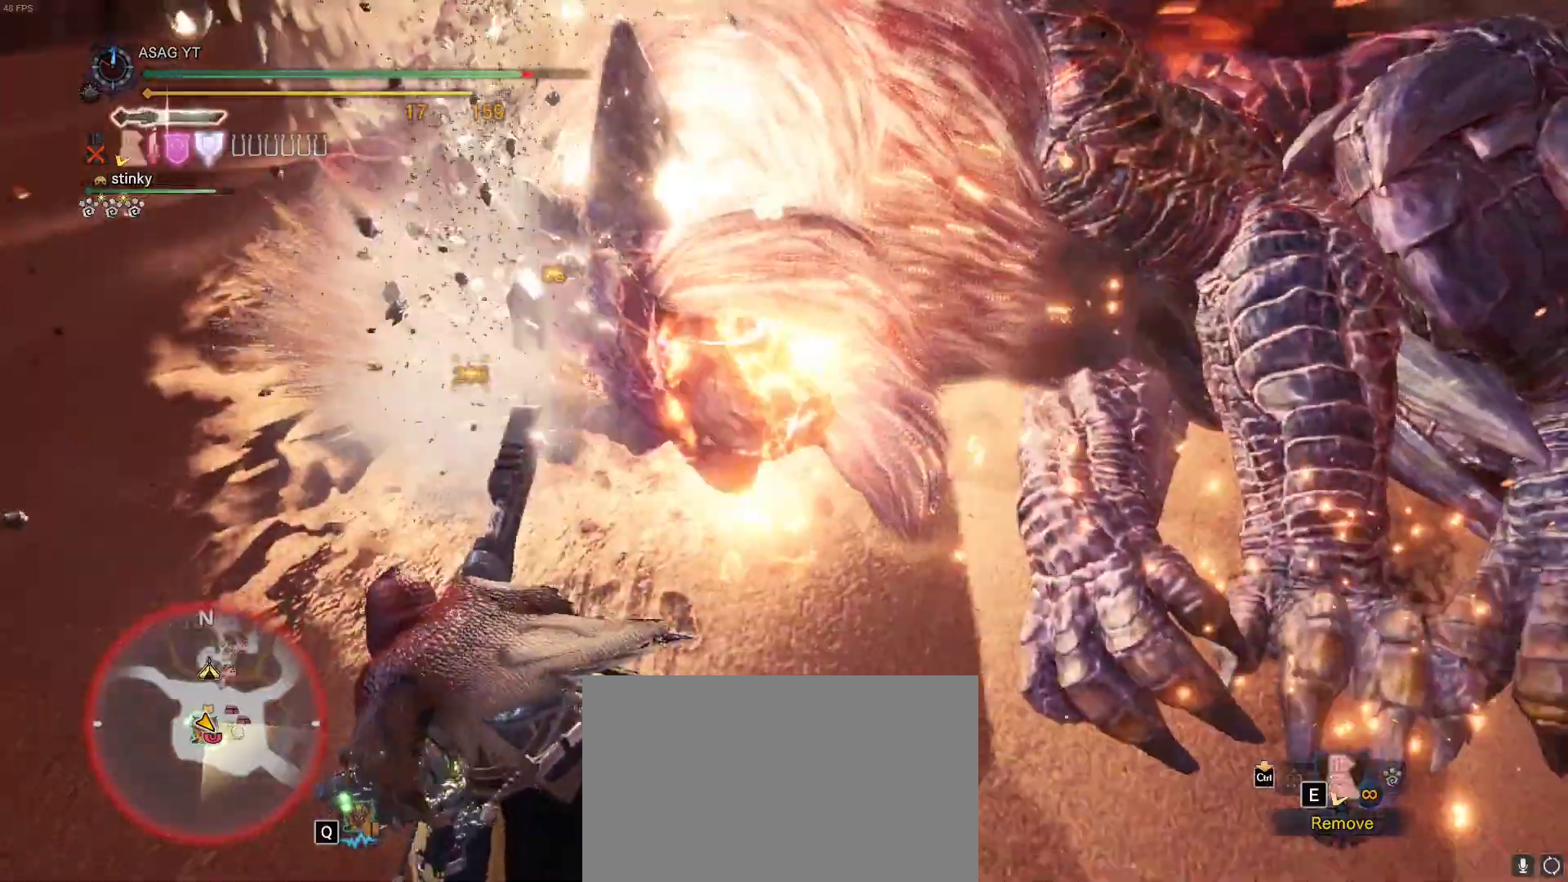
{"keys": ["w"], "mouse": [], "events": []}
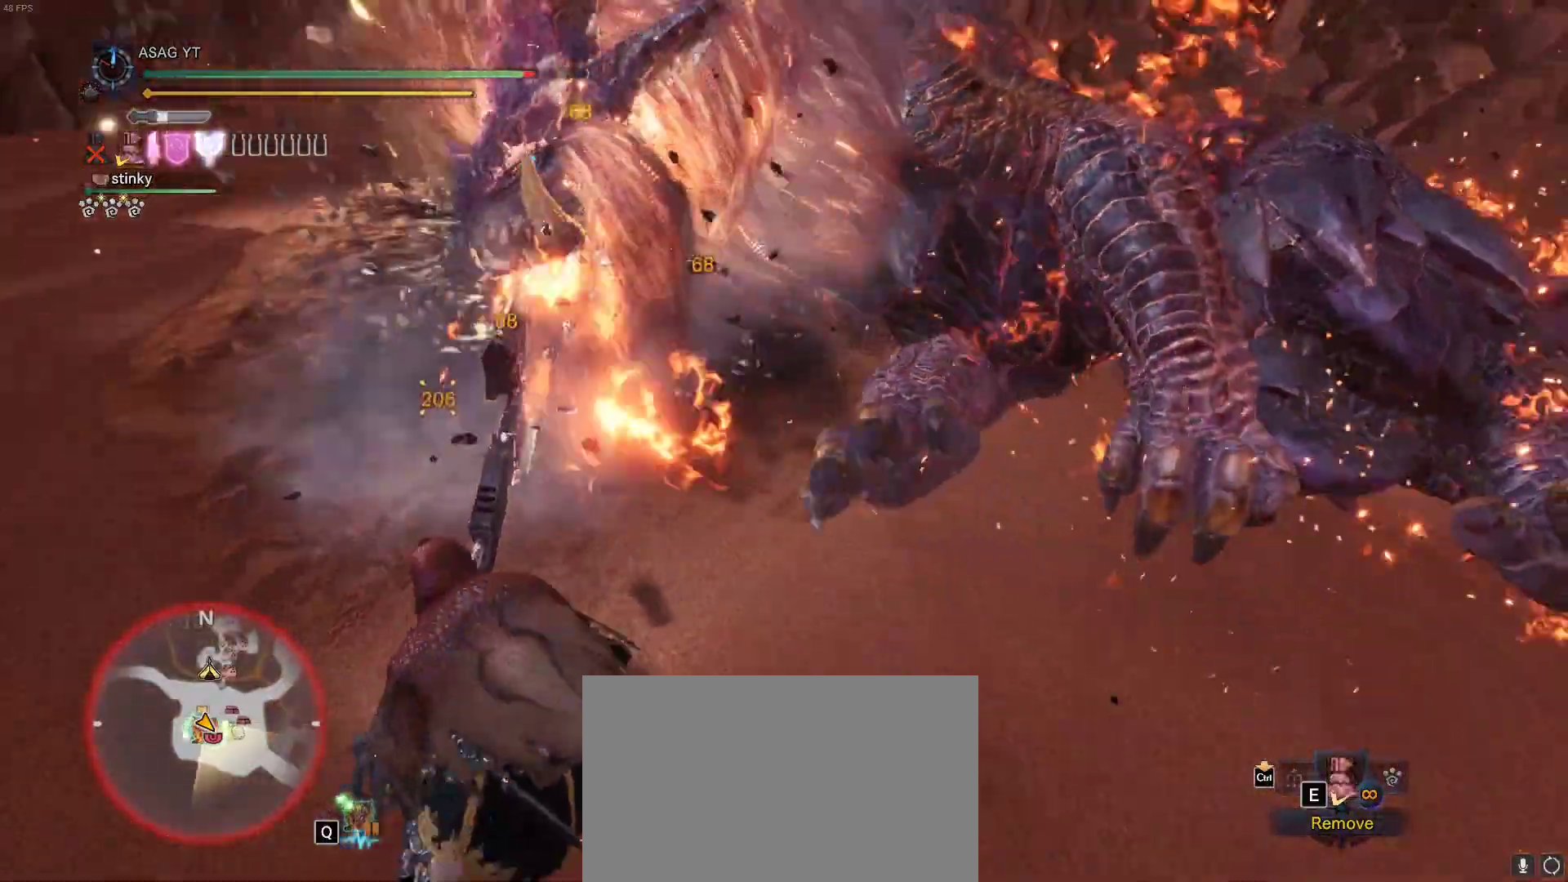
{"keys": ["w"], "mouse": [], "events": []}
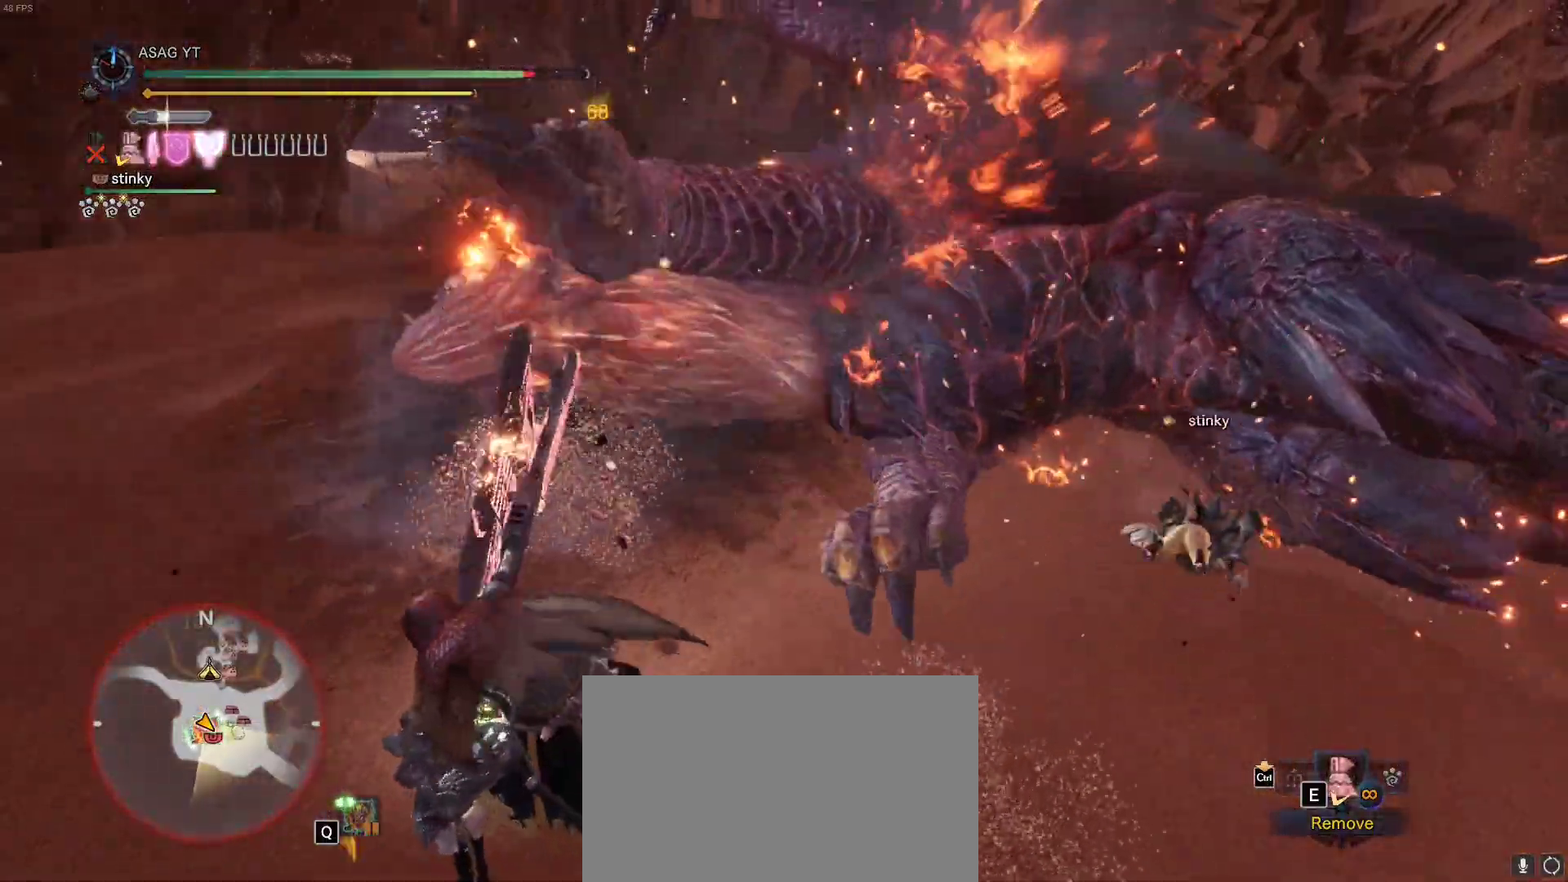
{"keys": ["w"], "mouse": [], "events": []}
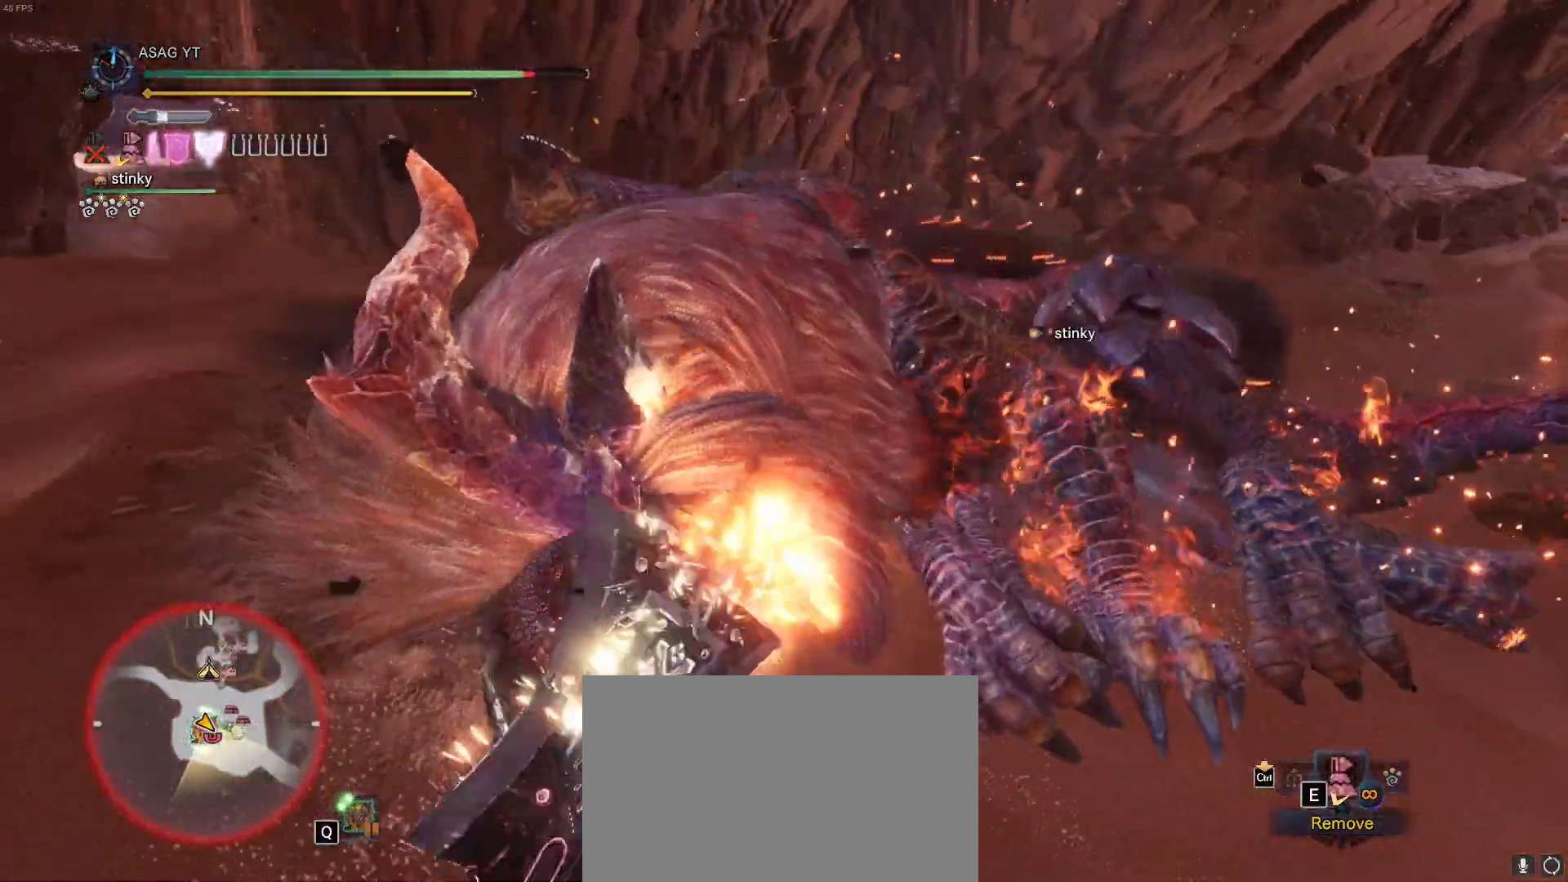
{"keys": ["w"], "mouse": ["left"], "events": [[483, "mouse_left", "down"]]}
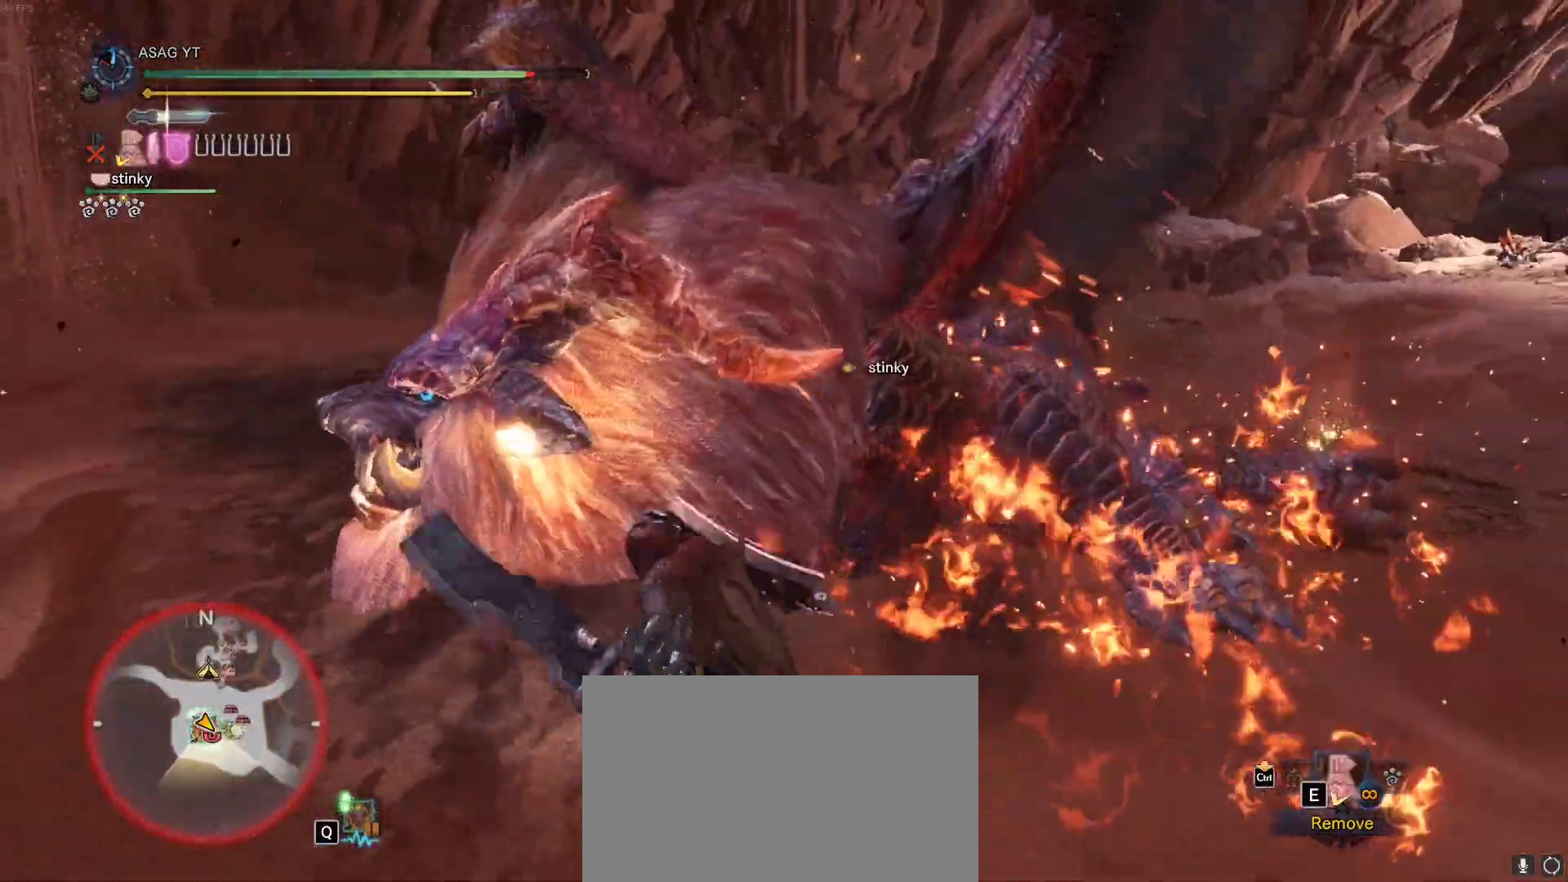
{"keys": ["w"], "mouse": [], "events": [[50, "mouse_left", "up"], [117, "mouse_left", "down"], [250, "mouse_left", "up"], [300, "mouse_left", "down"], [417, "mouse_left", "up"]]}